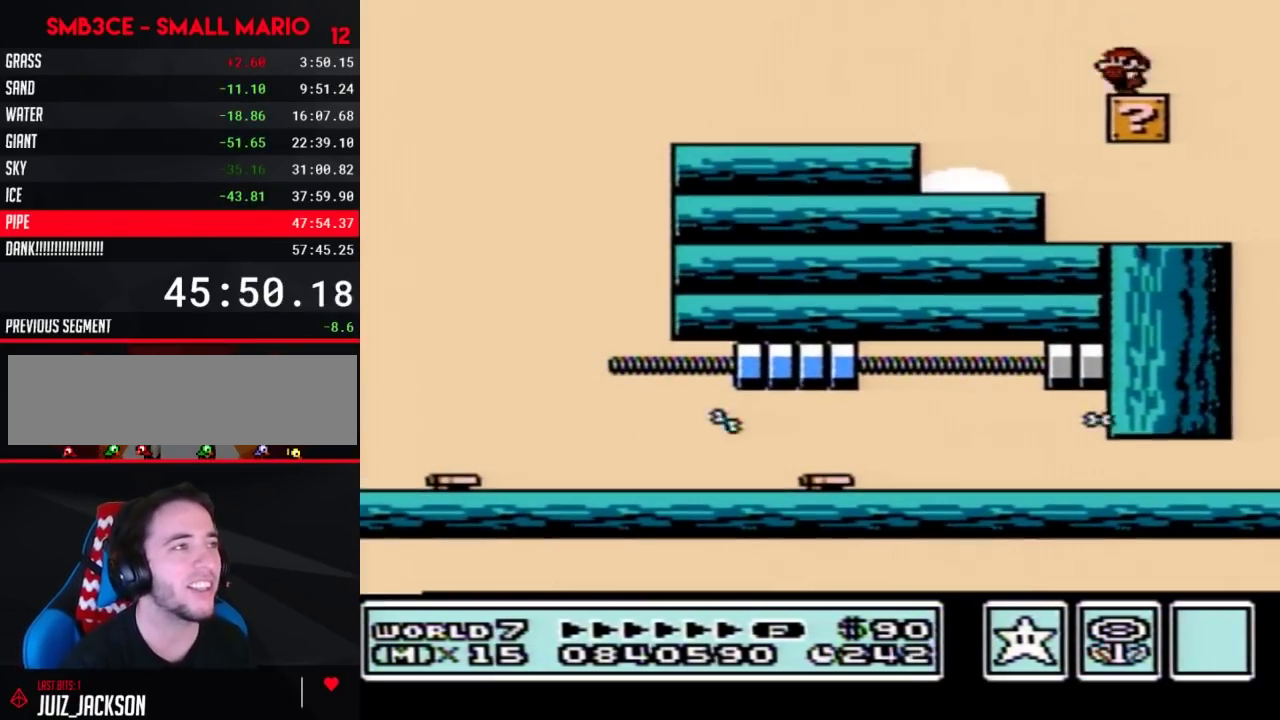
Gameplay with a controller (Nintendo layout); each line is a JSON object with the inputs held at the frame after it. "events" lists button and stick changes between this image and that frame as [ms after this image, input, new state], when the widget could be followed in between. Not read: L3 R3.
{"buttons": [], "events": [[100, "DPAD_LEFT", "up"]]}
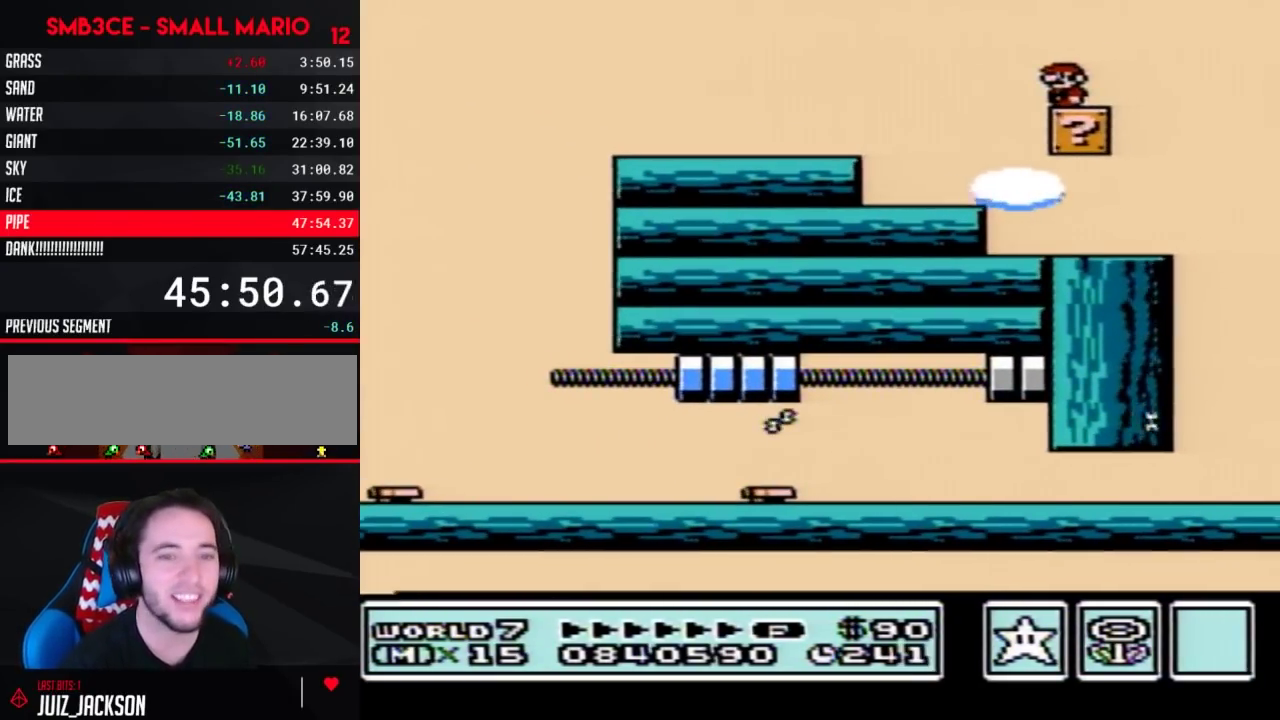
{"buttons": [], "events": []}
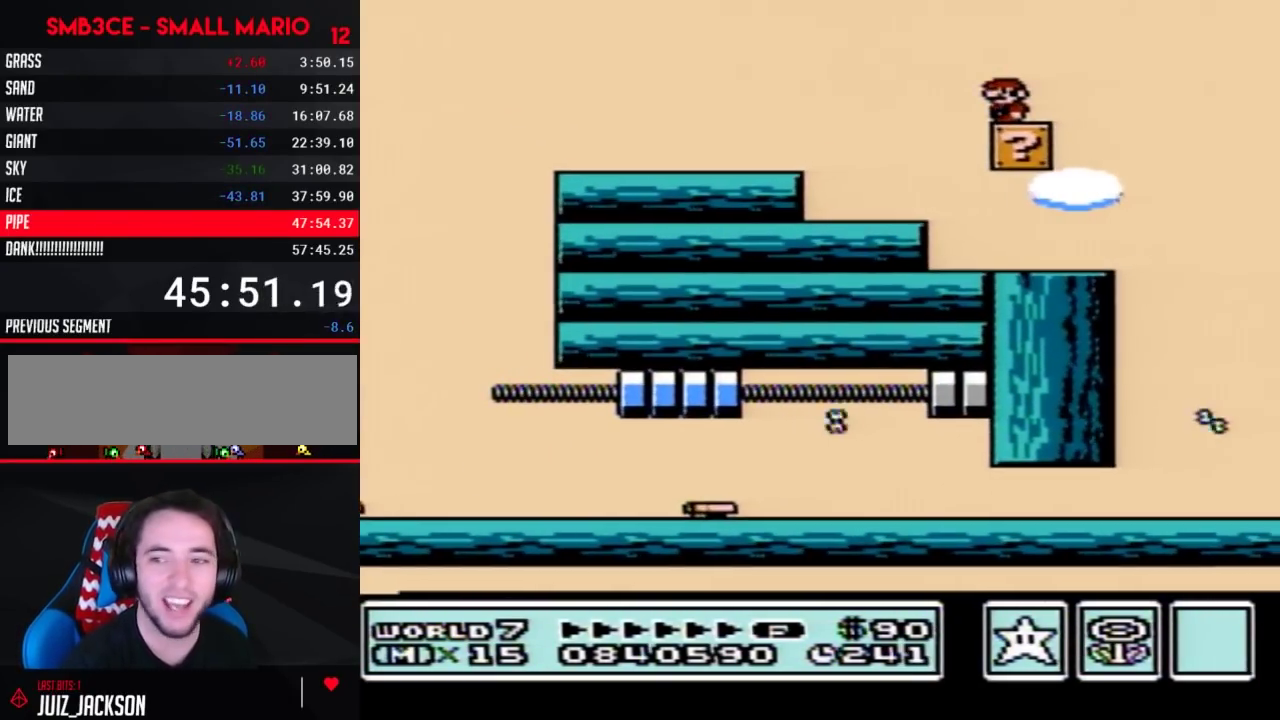
{"buttons": [], "events": []}
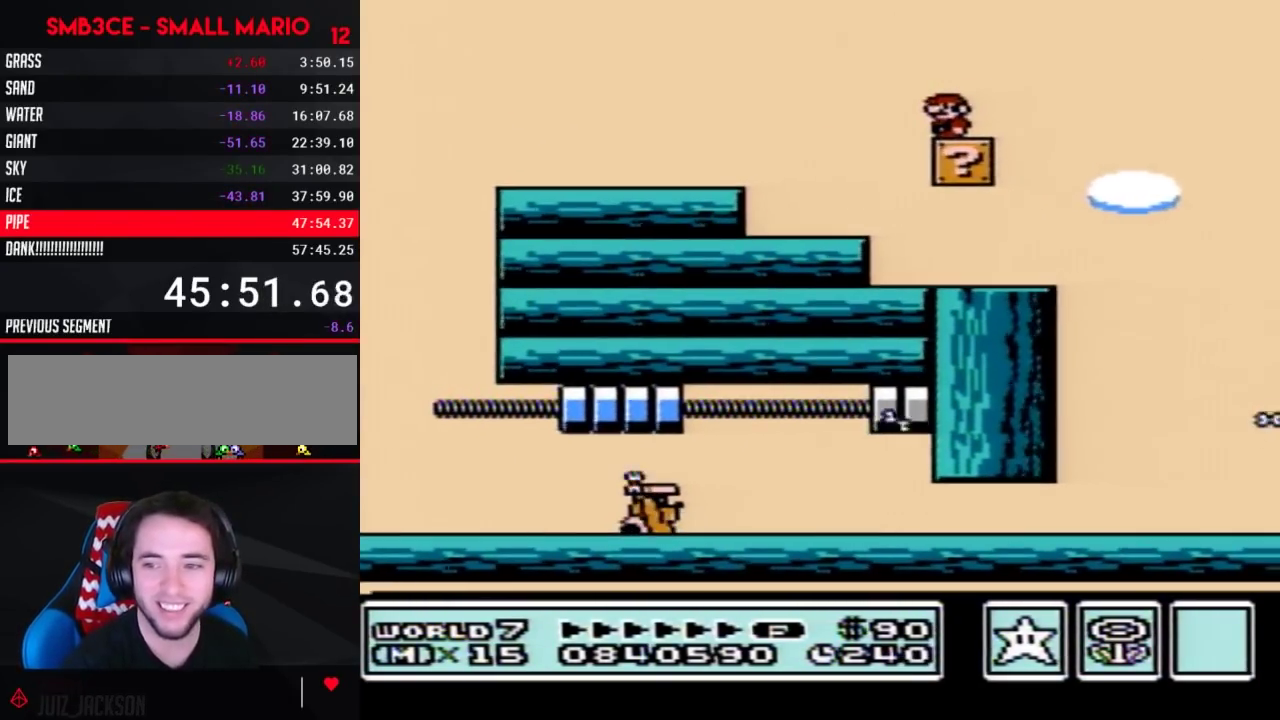
{"buttons": [], "events": []}
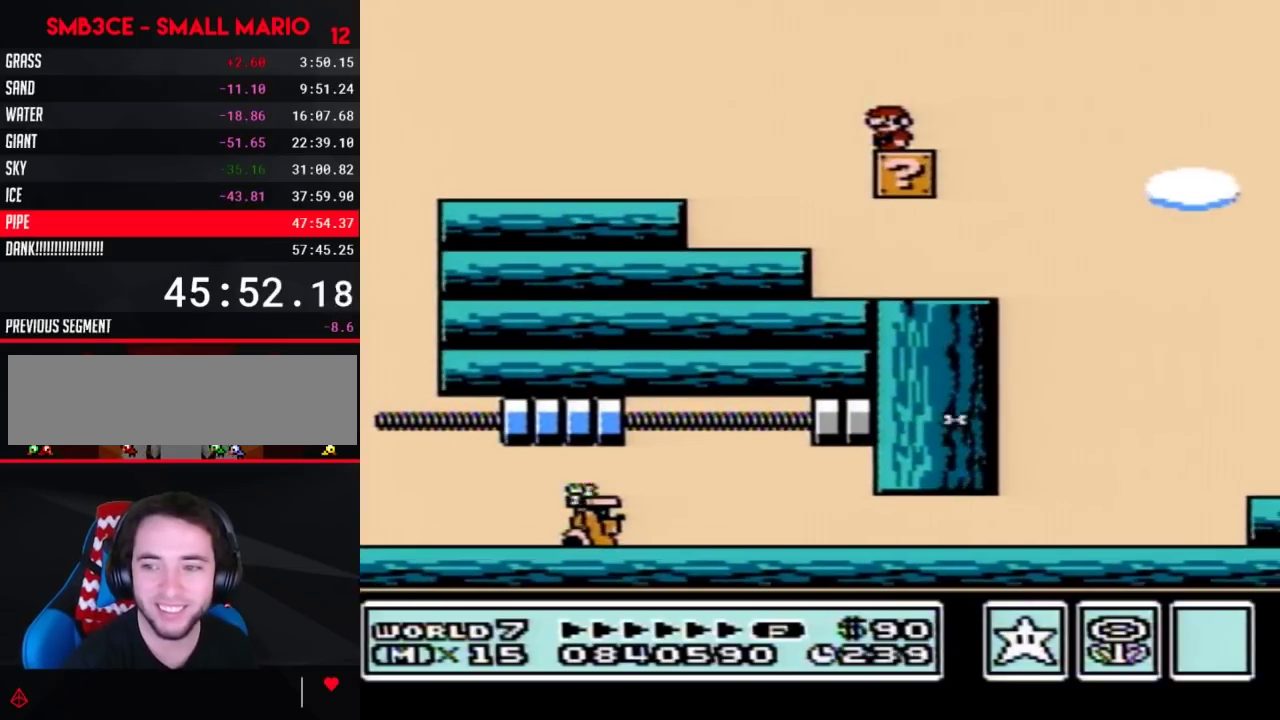
{"buttons": [], "events": []}
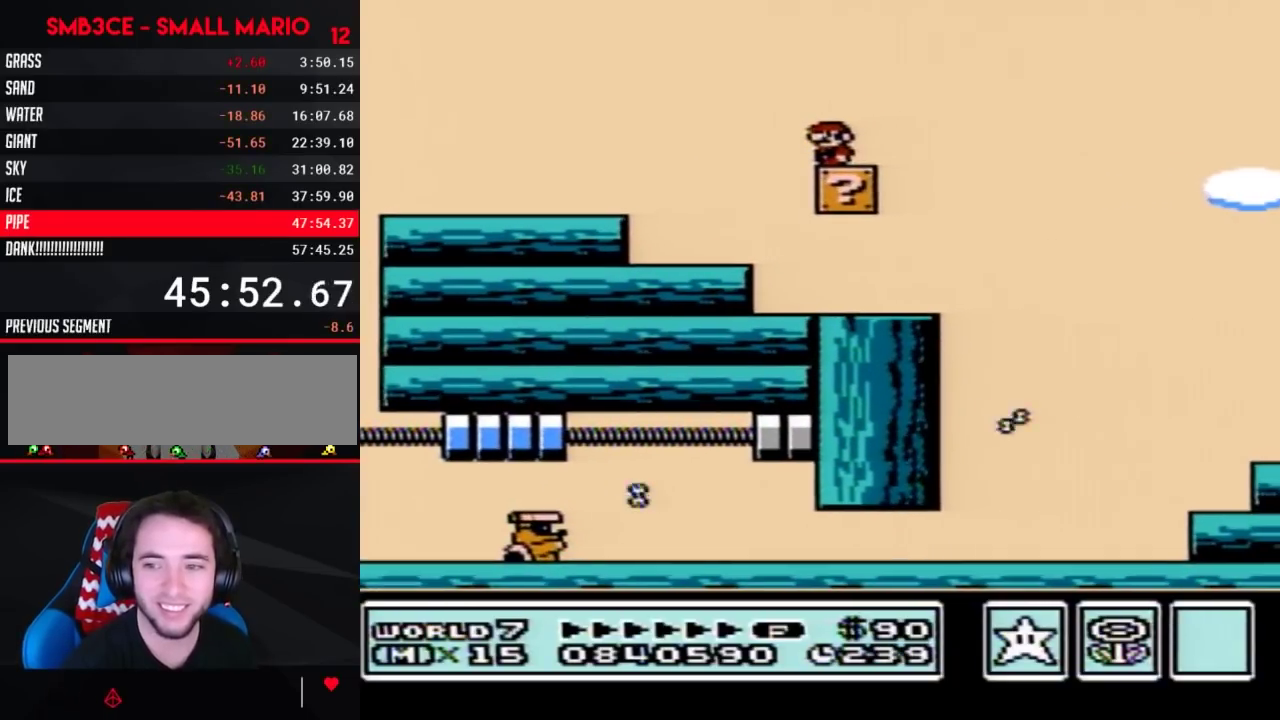
{"buttons": ["B"], "events": [[367, "B", "down"]]}
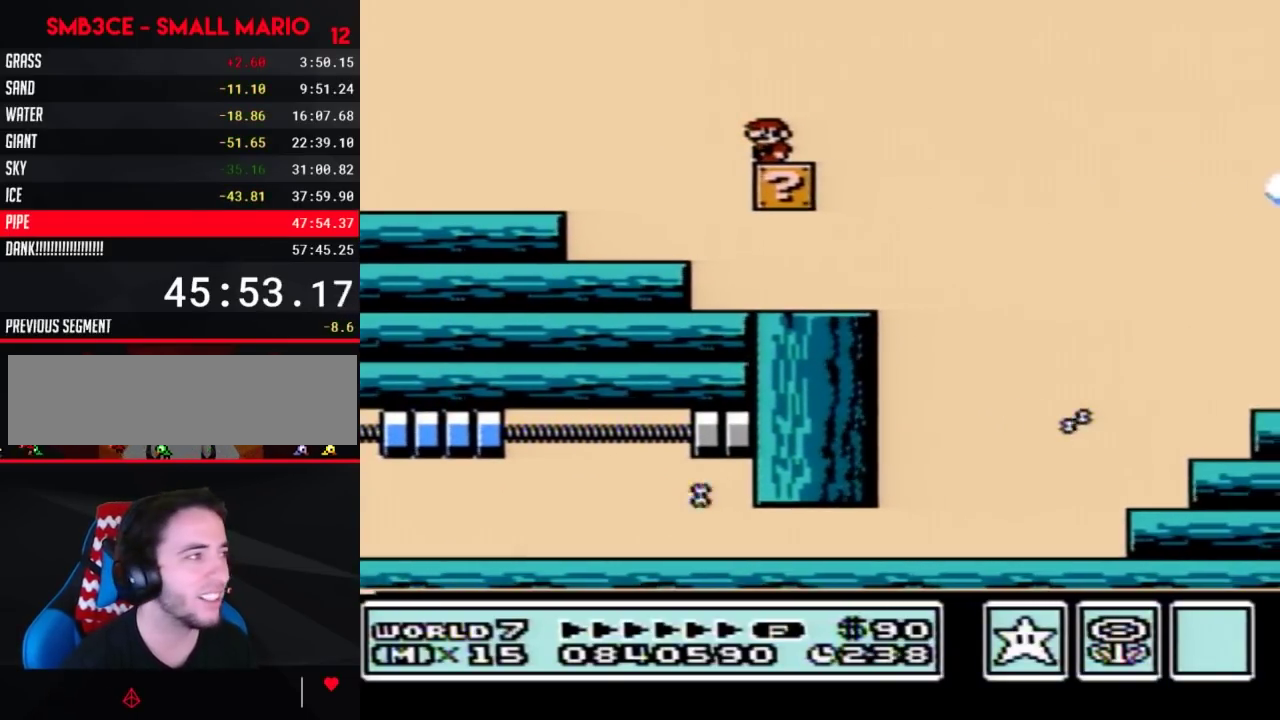
{"buttons": ["B", "DPAD_RIGHT"], "events": [[283, "DPAD_LEFT", "down"], [350, "DPAD_LEFT", "up"], [400, "DPAD_RIGHT", "down"]]}
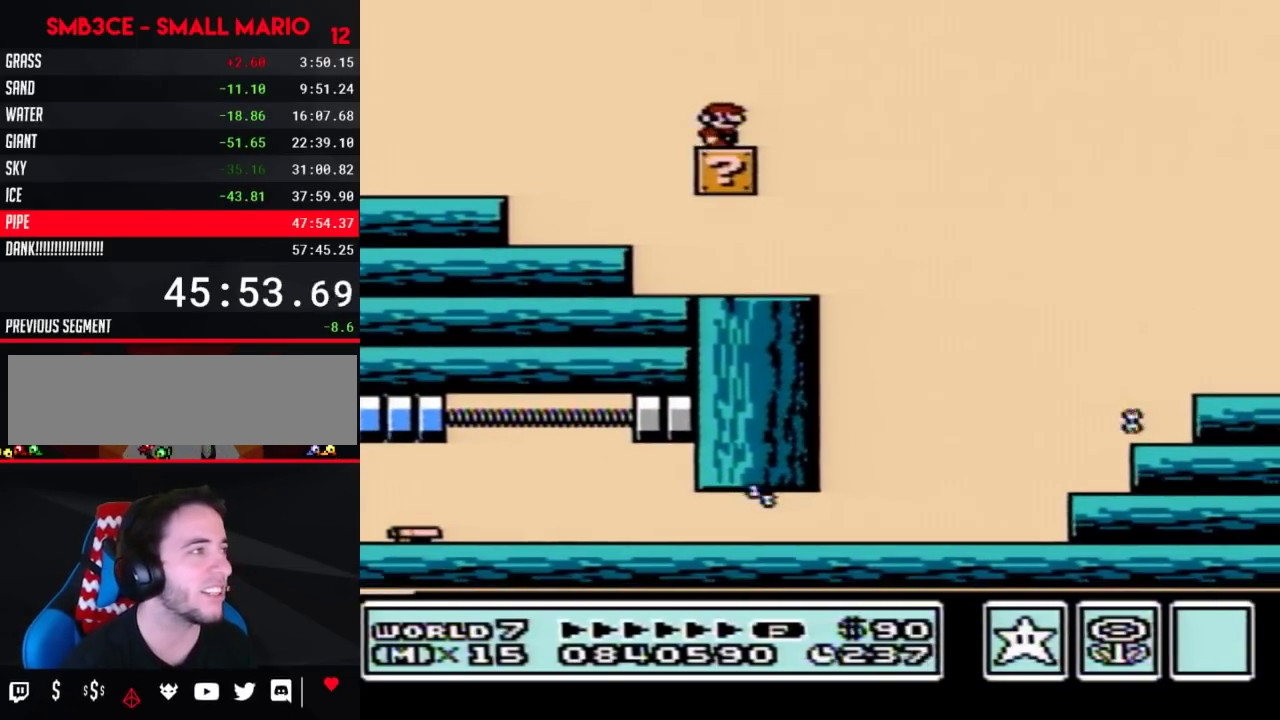
{"buttons": ["B", "DPAD_RIGHT"], "events": [[150, "A", "down"], [500, "A", "up"]]}
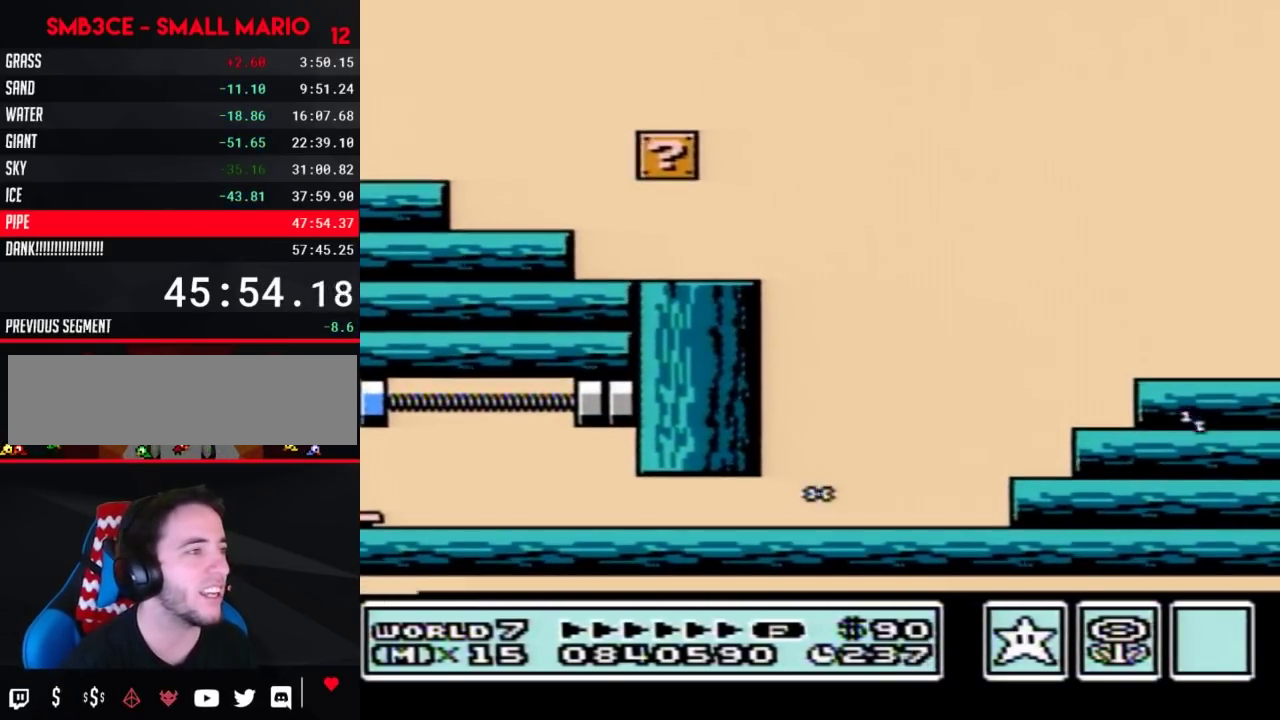
{"buttons": ["B"], "events": [[400, "DPAD_RIGHT", "up"]]}
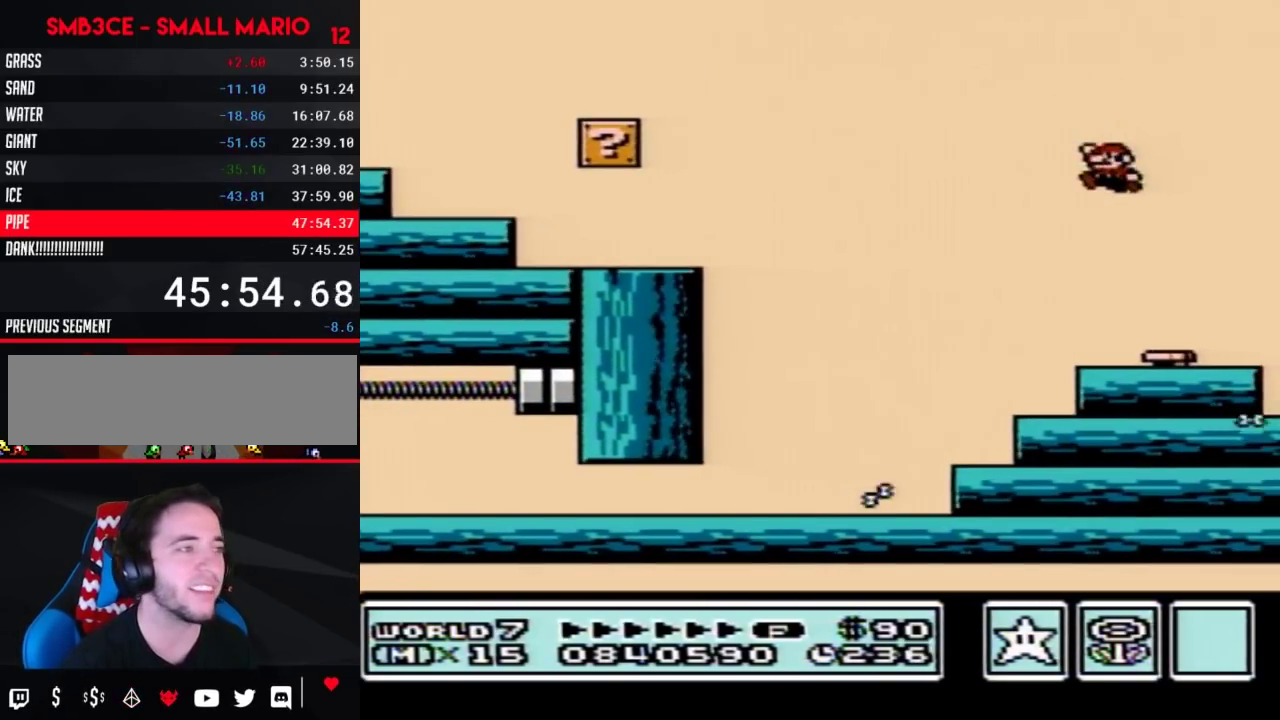
{"buttons": ["B", "DPAD_LEFT"], "events": [[33, "DPAD_LEFT", "down"]]}
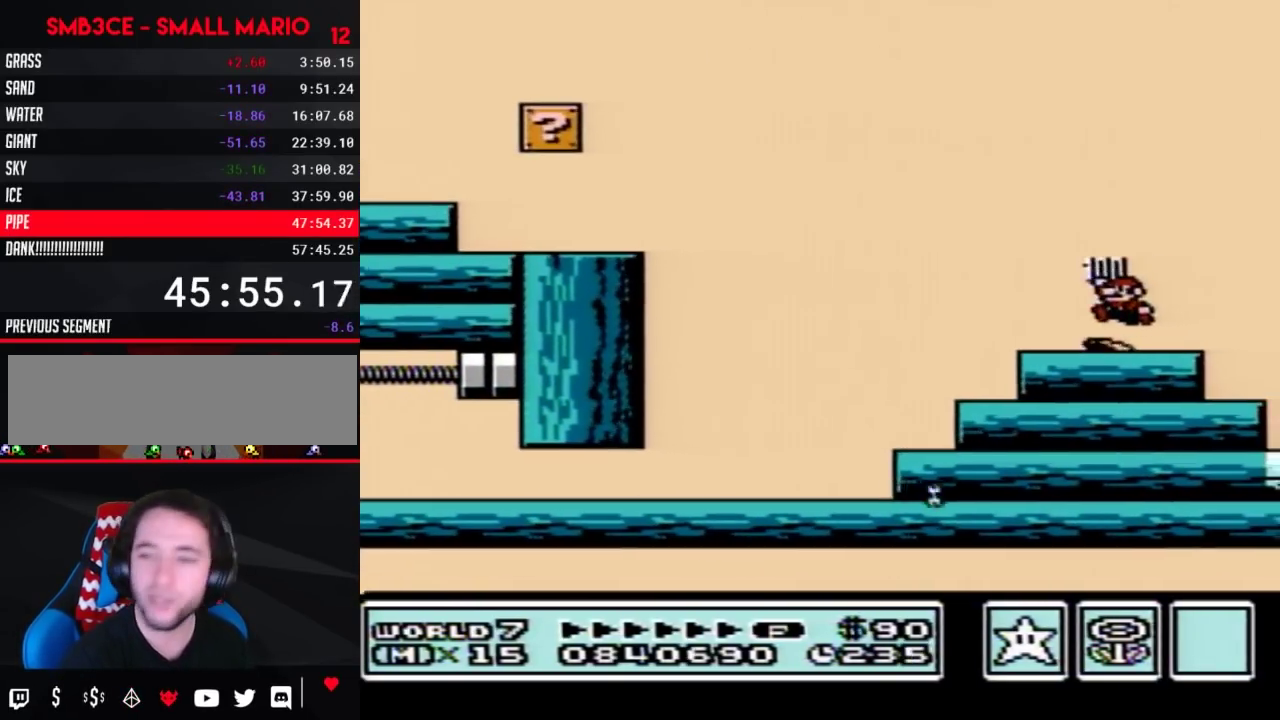
{"buttons": ["A", "B"], "events": [[67, "DPAD_LEFT", "up"], [117, "DPAD_RIGHT", "down"], [317, "DPAD_RIGHT", "up"], [467, "A", "down"]]}
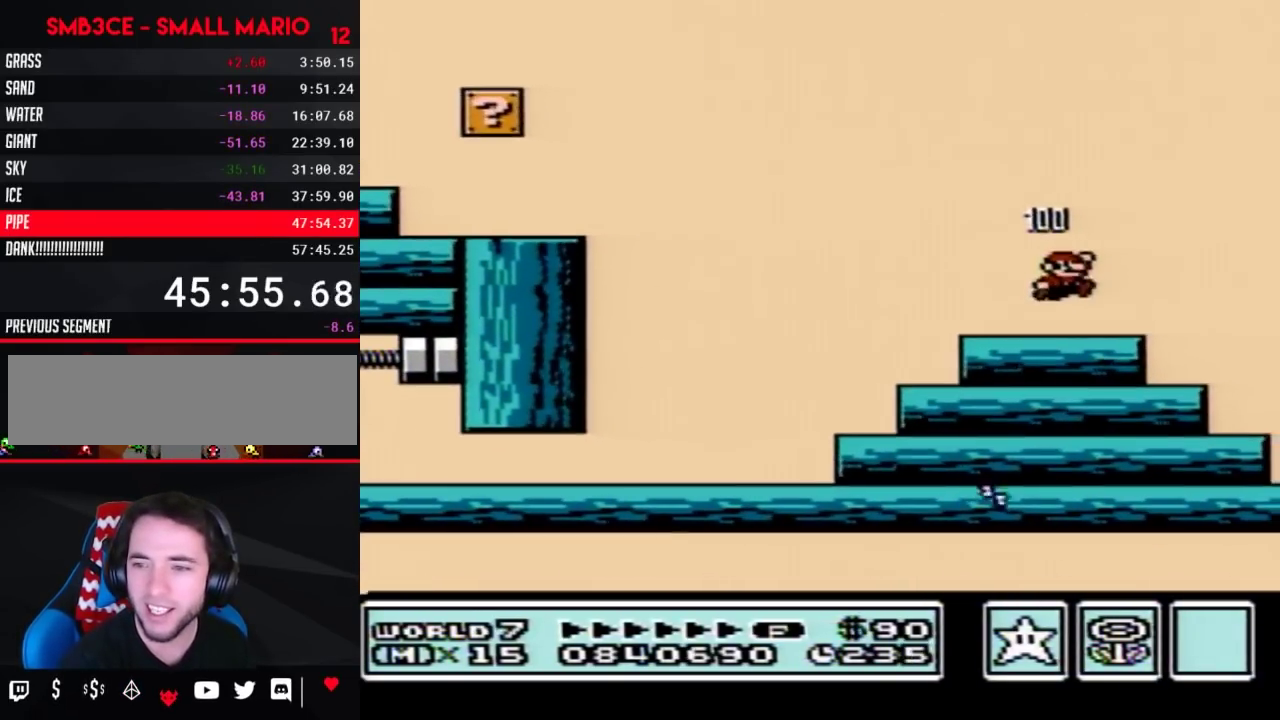
{"buttons": ["B", "DPAD_LEFT"], "events": [[83, "A", "up"], [317, "DPAD_RIGHT", "down"], [400, "DPAD_RIGHT", "up"], [467, "DPAD_LEFT", "down"]]}
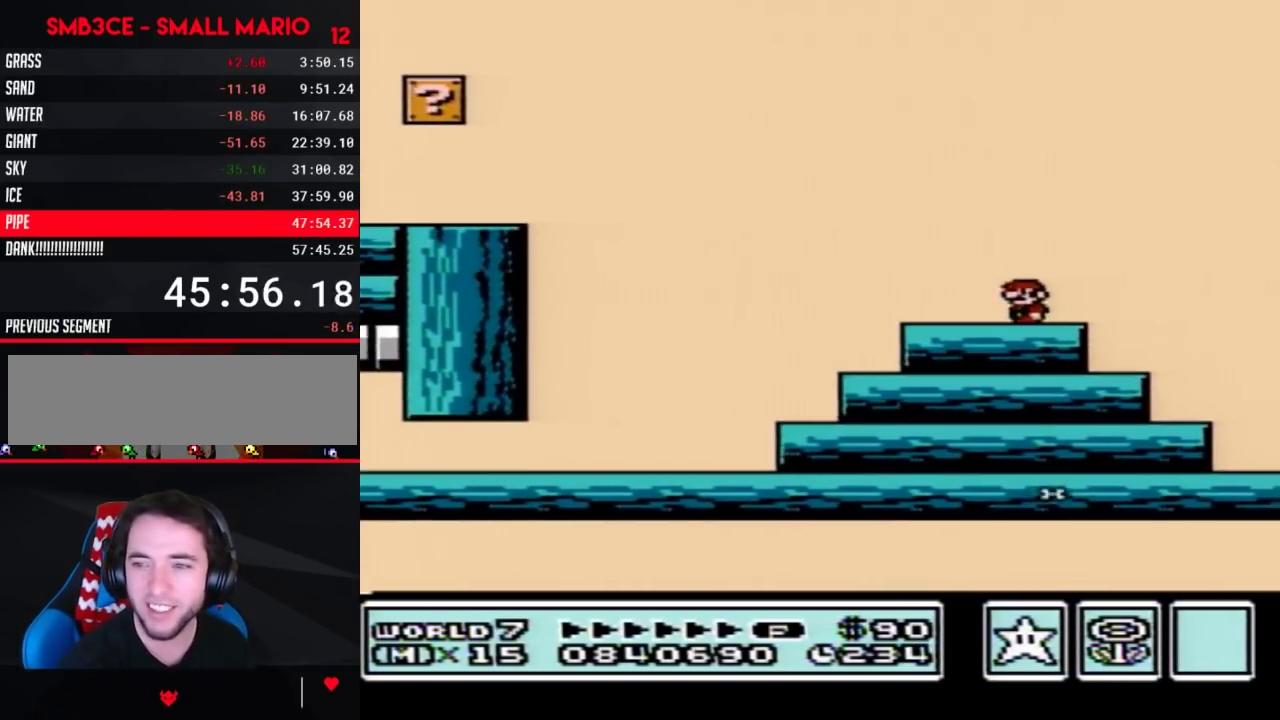
{"buttons": [], "events": [[67, "B", "up"], [67, "DPAD_LEFT", "up"], [150, "A", "down"], [217, "A", "up"]]}
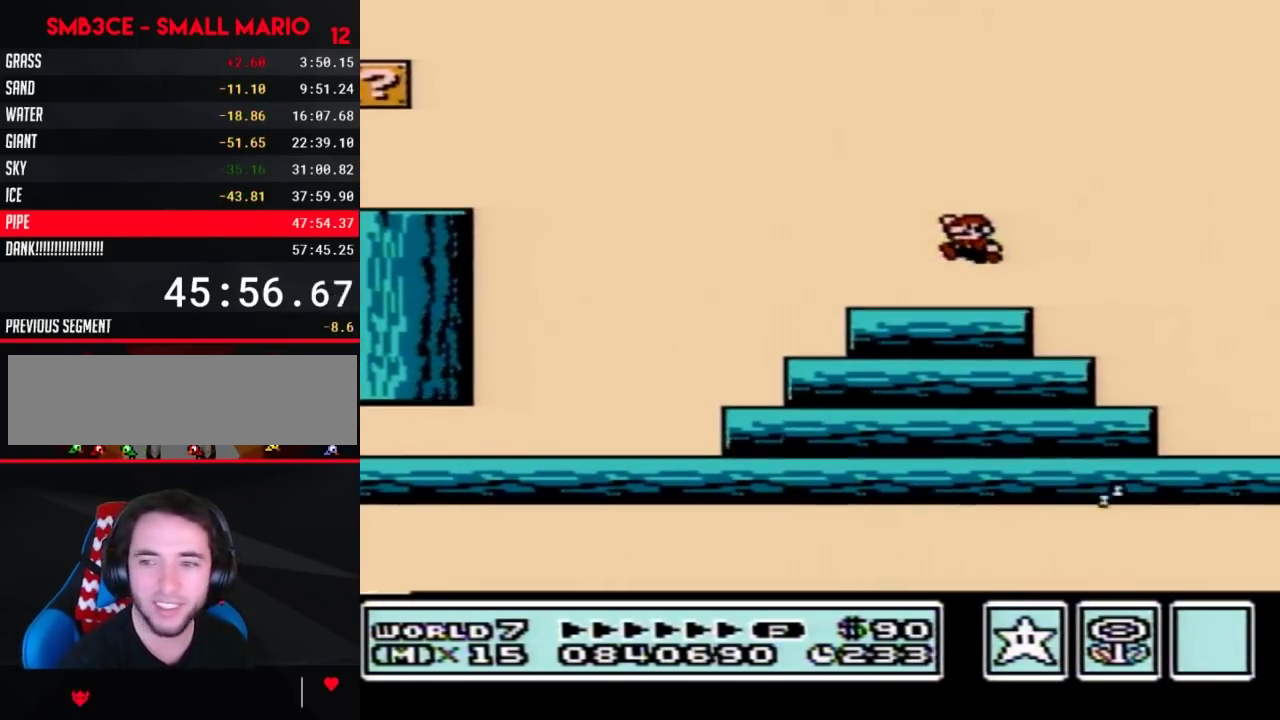
{"buttons": [], "events": [[150, "A", "down"], [217, "A", "up"]]}
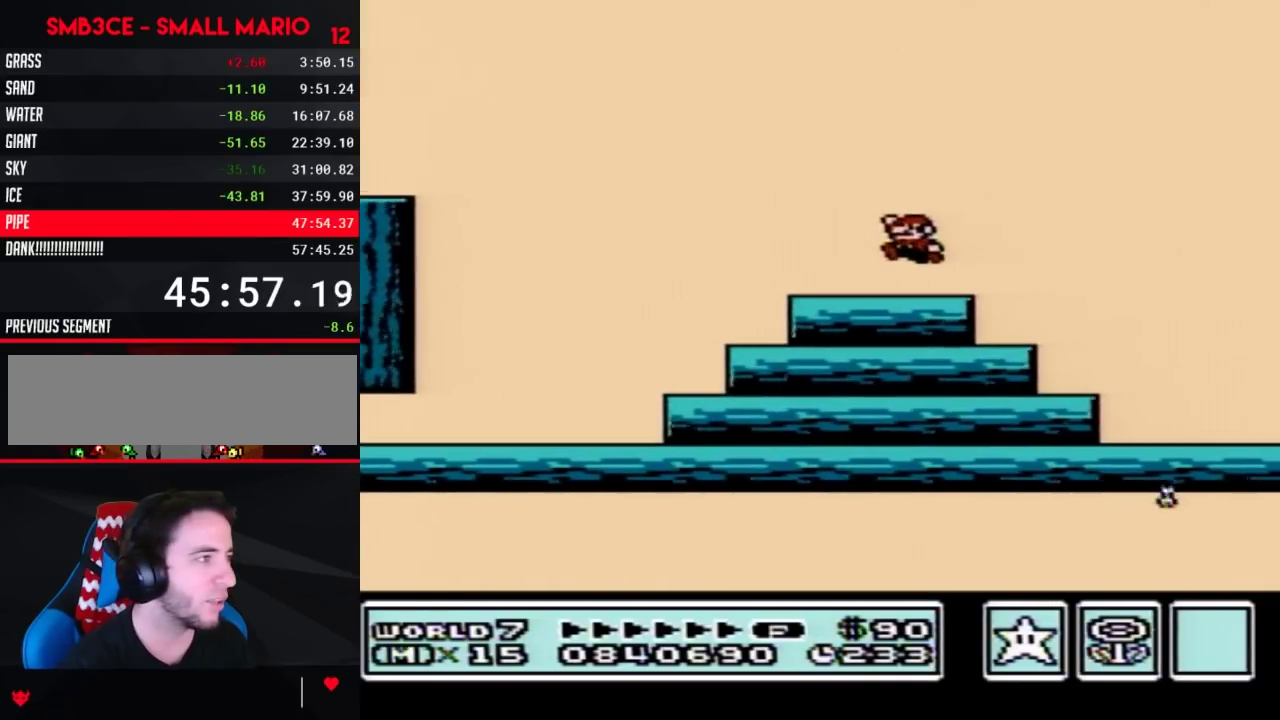
{"buttons": ["DPAD_RIGHT"], "events": [[133, "A", "down"], [183, "A", "up"], [183, "DPAD_LEFT", "down"], [367, "DPAD_LEFT", "up"], [467, "DPAD_RIGHT", "down"]]}
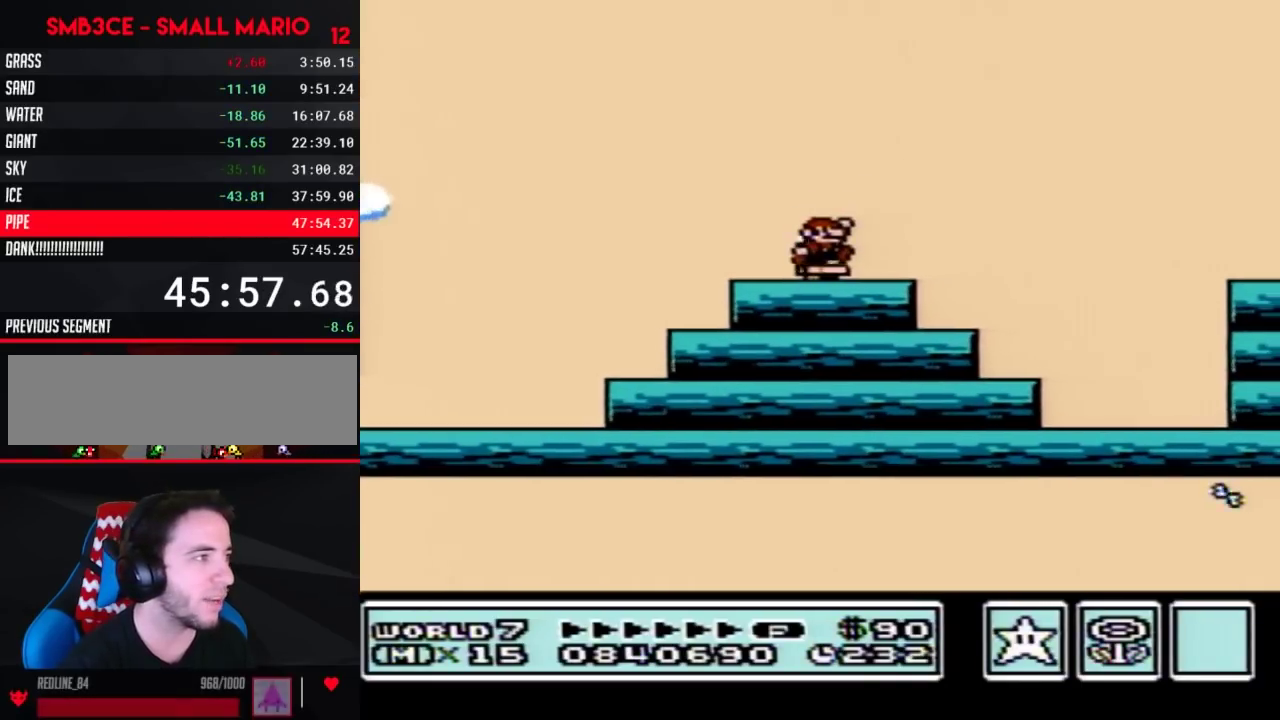
{"buttons": ["DPAD_LEFT"], "events": [[67, "DPAD_RIGHT", "up"], [367, "DPAD_LEFT", "down"]]}
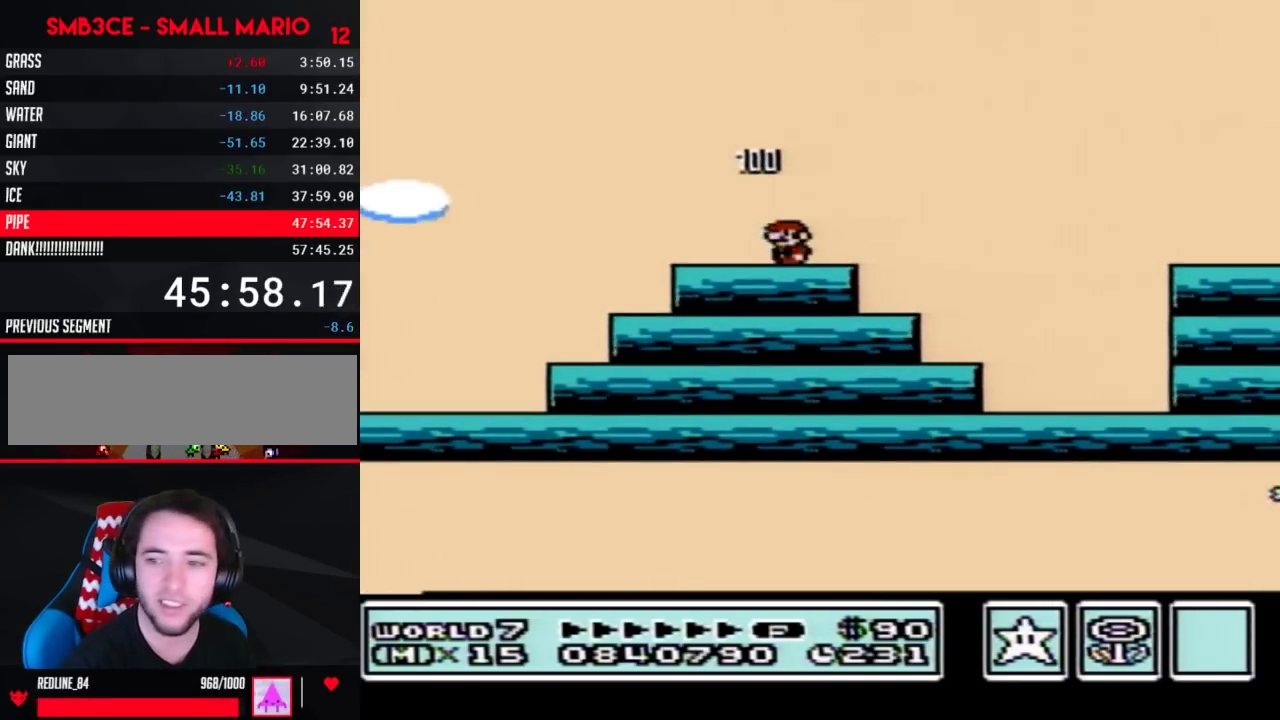
{"buttons": [], "events": [[117, "DPAD_LEFT", "up"], [183, "DPAD_RIGHT", "down"], [283, "DPAD_RIGHT", "up"]]}
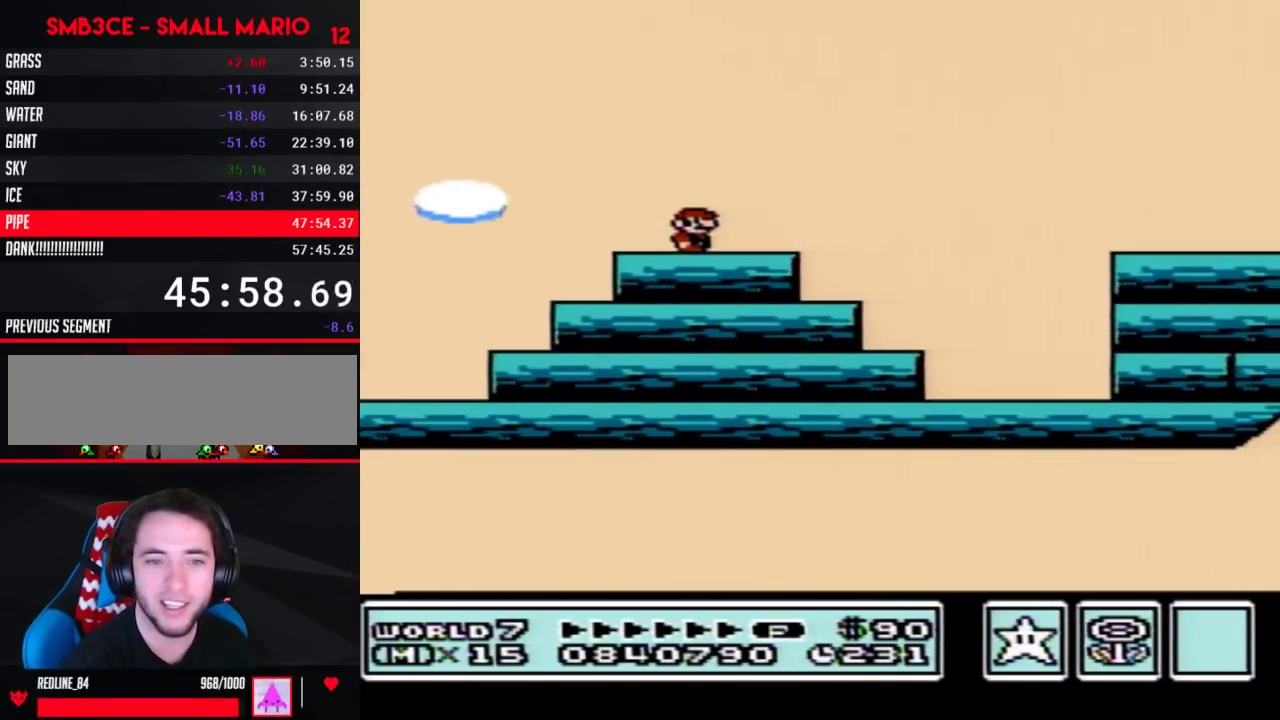
{"buttons": [], "events": [[317, "A", "down"], [367, "A", "up"]]}
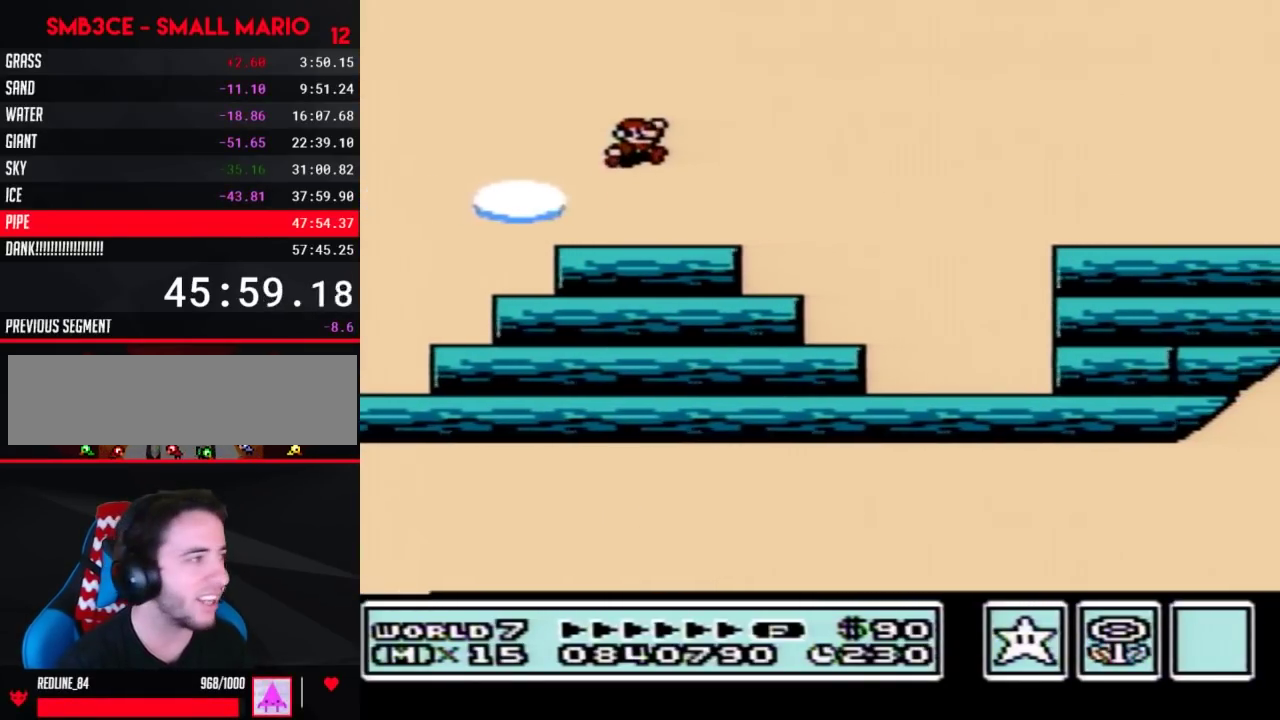
{"buttons": ["DPAD_RIGHT"], "events": [[467, "DPAD_RIGHT", "down"]]}
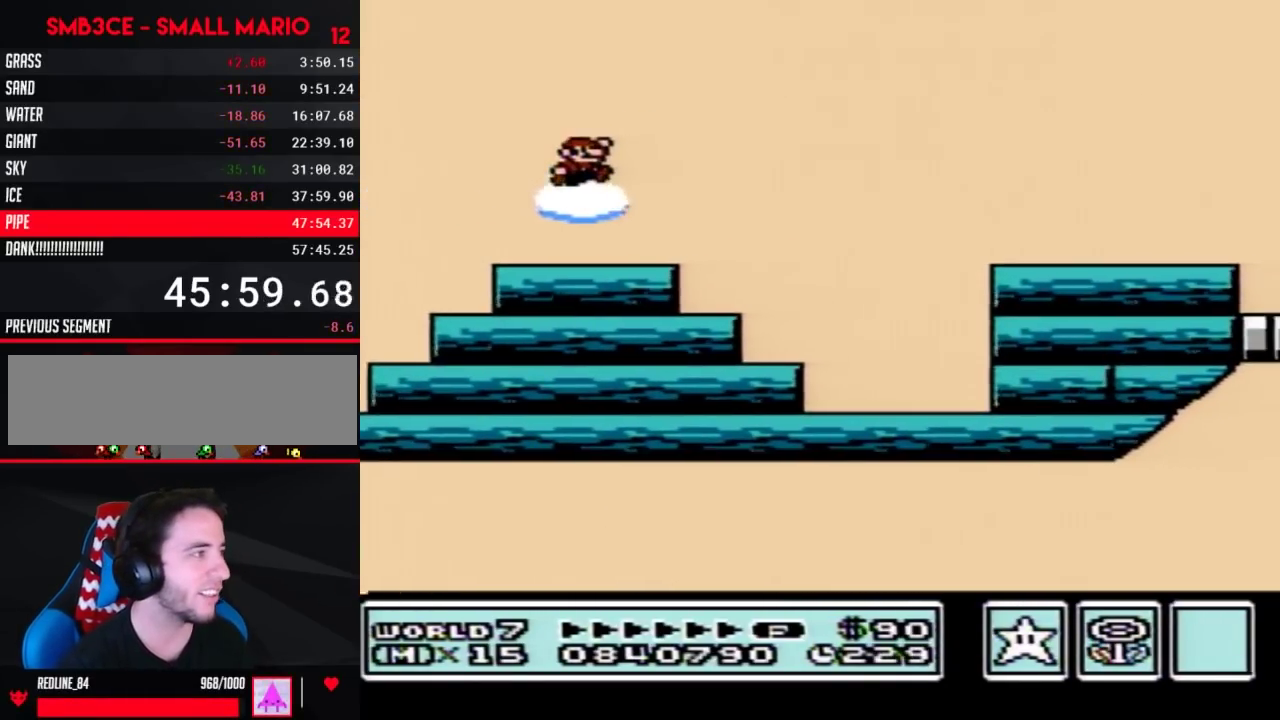
{"buttons": ["DPAD_LEFT"], "events": [[100, "DPAD_RIGHT", "up"], [150, "DPAD_LEFT", "down"], [283, "DPAD_LEFT", "up"], [317, "A", "down"], [367, "A", "up"], [367, "DPAD_RIGHT", "down"], [467, "DPAD_RIGHT", "up"], [500, "DPAD_LEFT", "down"]]}
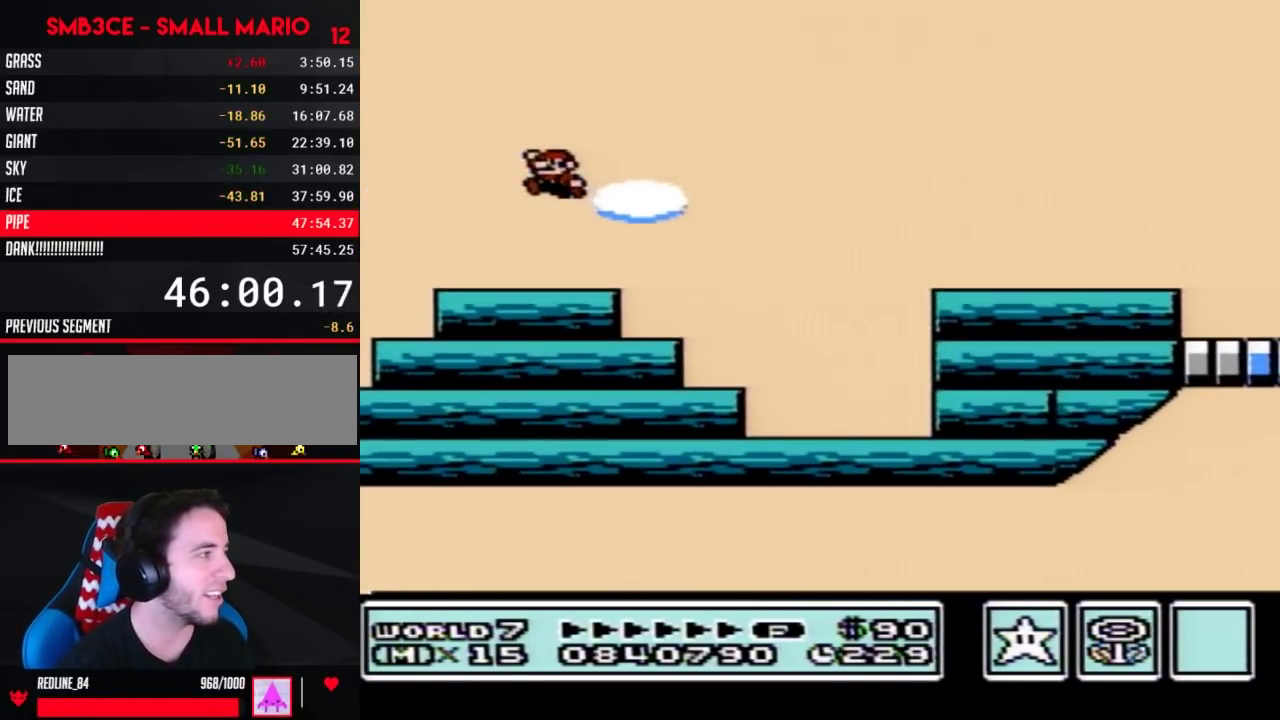
{"buttons": ["DPAD_LEFT"], "events": [[217, "DPAD_LEFT", "up"], [283, "DPAD_RIGHT", "down"], [367, "DPAD_RIGHT", "up"], [400, "DPAD_LEFT", "down"]]}
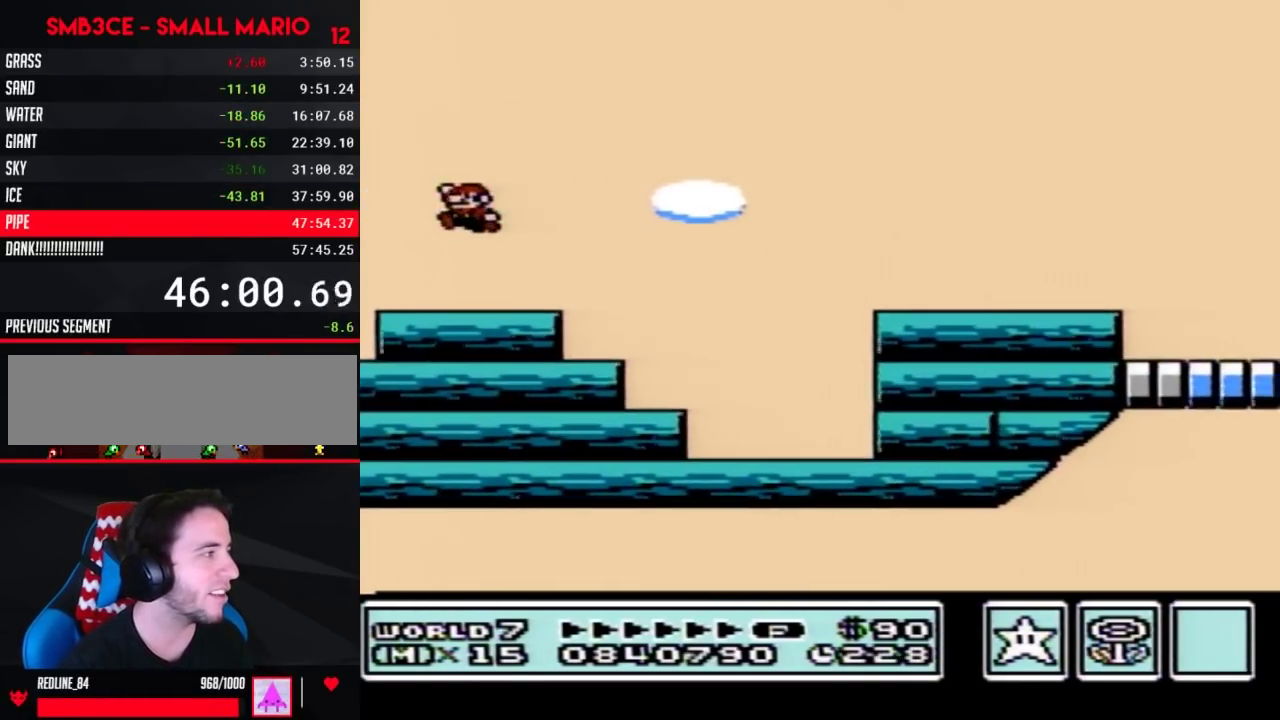
{"buttons": ["B", "DPAD_LEFT"], "events": [[67, "DPAD_LEFT", "up"], [100, "DPAD_RIGHT", "down"], [183, "DPAD_LEFT", "down"], [183, "DPAD_RIGHT", "up"], [317, "DPAD_LEFT", "up"], [350, "DPAD_RIGHT", "down"], [433, "DPAD_LEFT", "down"], [433, "DPAD_RIGHT", "up"], [500, "B", "down"]]}
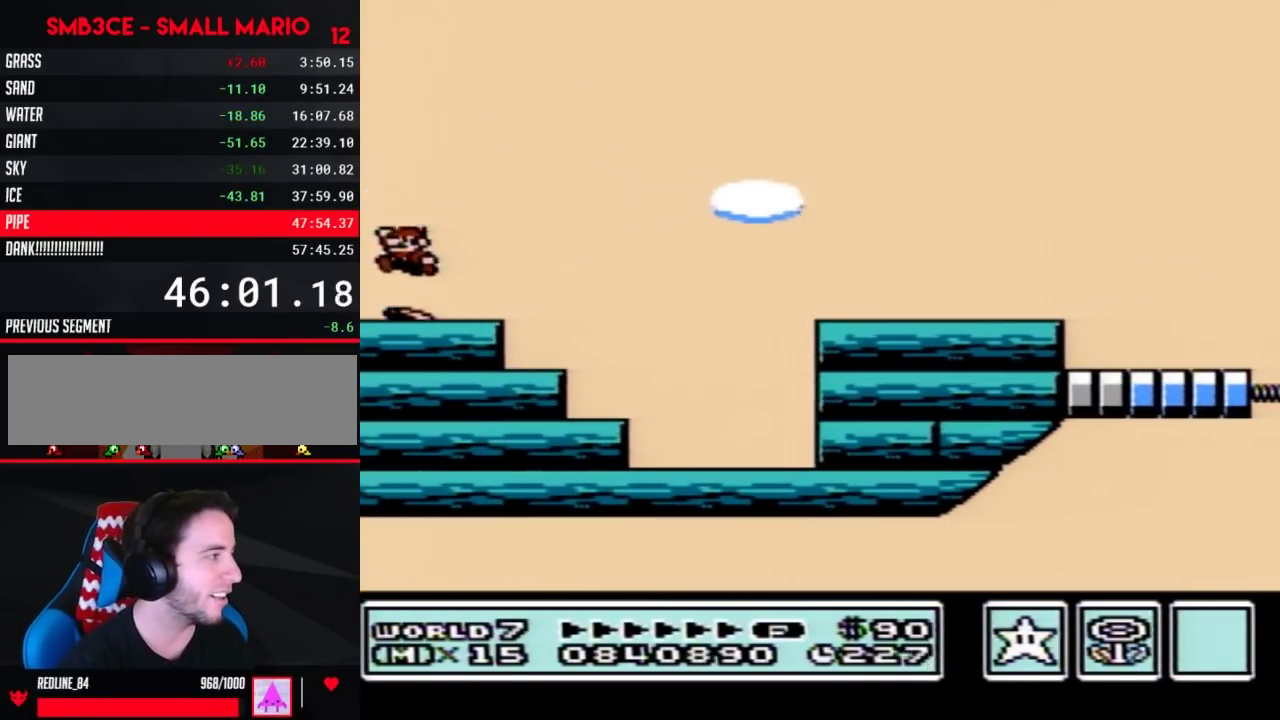
{"buttons": ["B", "DPAD_RIGHT"], "events": [[283, "DPAD_LEFT", "up"], [317, "DPAD_RIGHT", "down"]]}
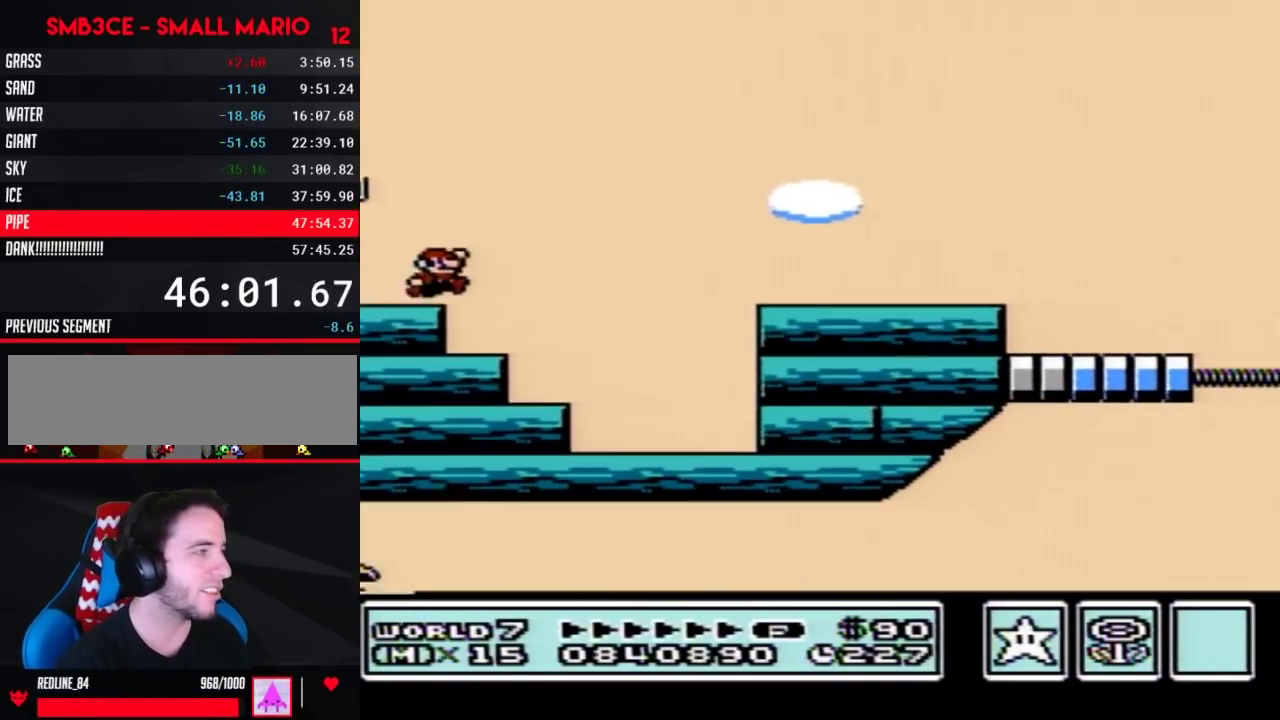
{"buttons": ["B"], "events": [[33, "A", "down"], [350, "A", "up"], [350, "B", "up"], [400, "DPAD_RIGHT", "up"], [433, "B", "down"]]}
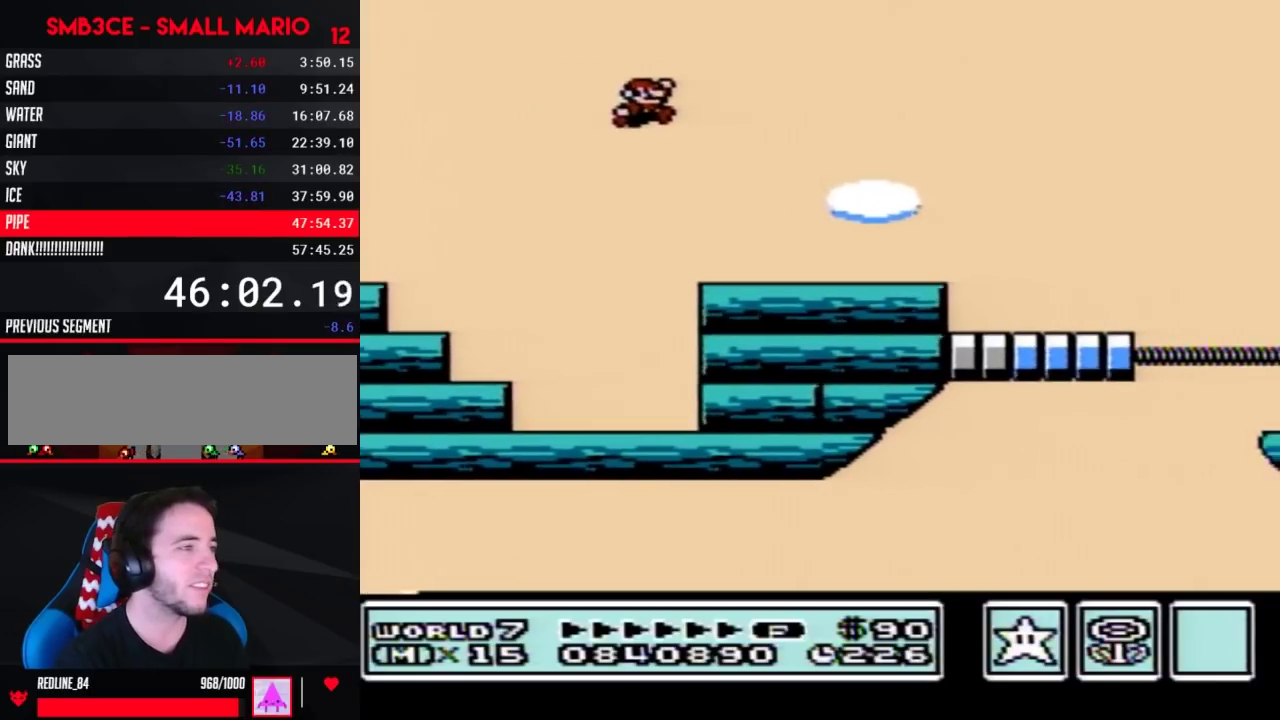
{"buttons": ["B", "DPAD_RIGHT"], "events": [[100, "DPAD_LEFT", "down"], [217, "DPAD_LEFT", "up"], [250, "DPAD_RIGHT", "down"]]}
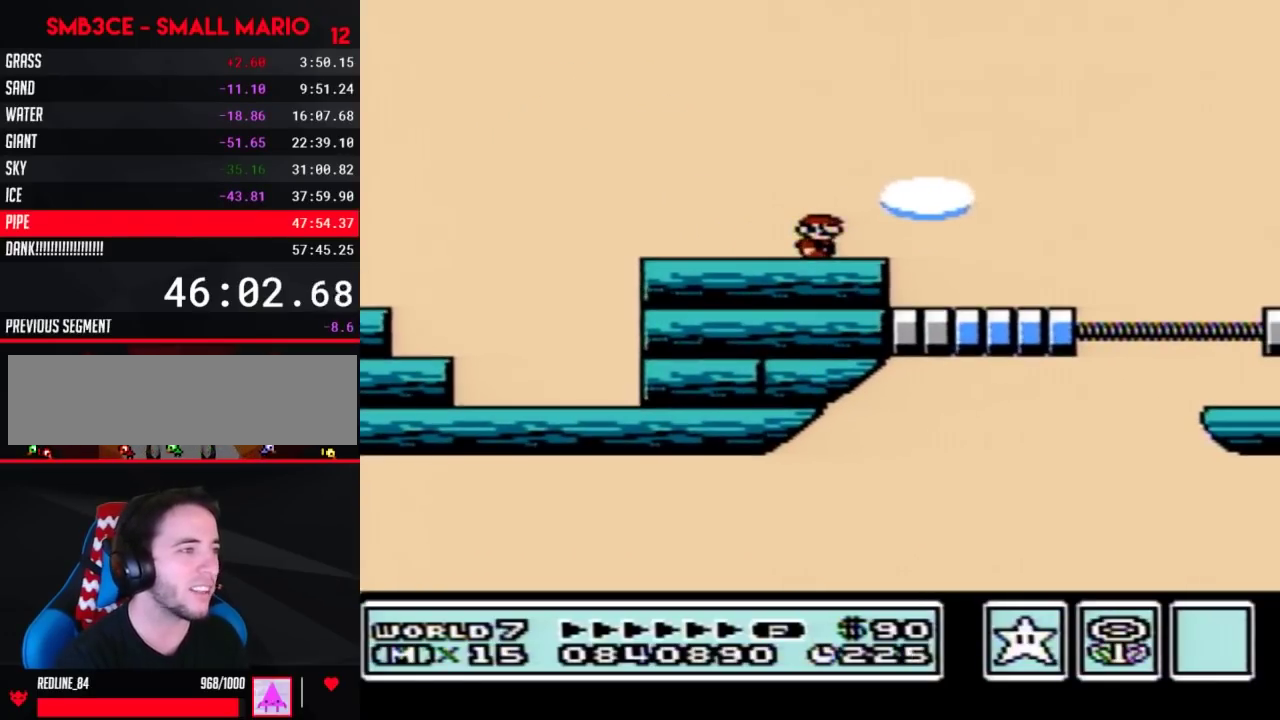
{"buttons": ["B", "DPAD_RIGHT"], "events": [[67, "A", "down"], [250, "A", "up"]]}
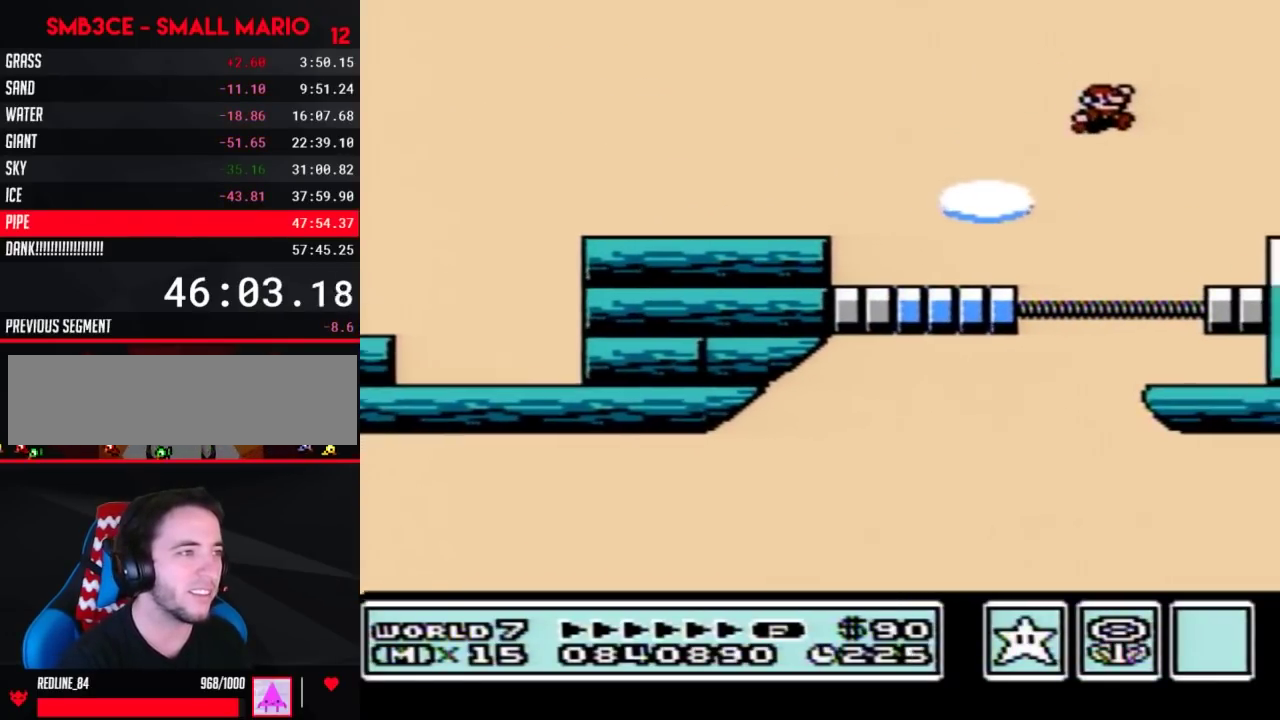
{"buttons": ["DPAD_RIGHT"], "events": [[150, "DPAD_RIGHT", "up"], [250, "DPAD_RIGHT", "down"], [283, "A", "down"], [367, "A", "up"], [367, "B", "up"]]}
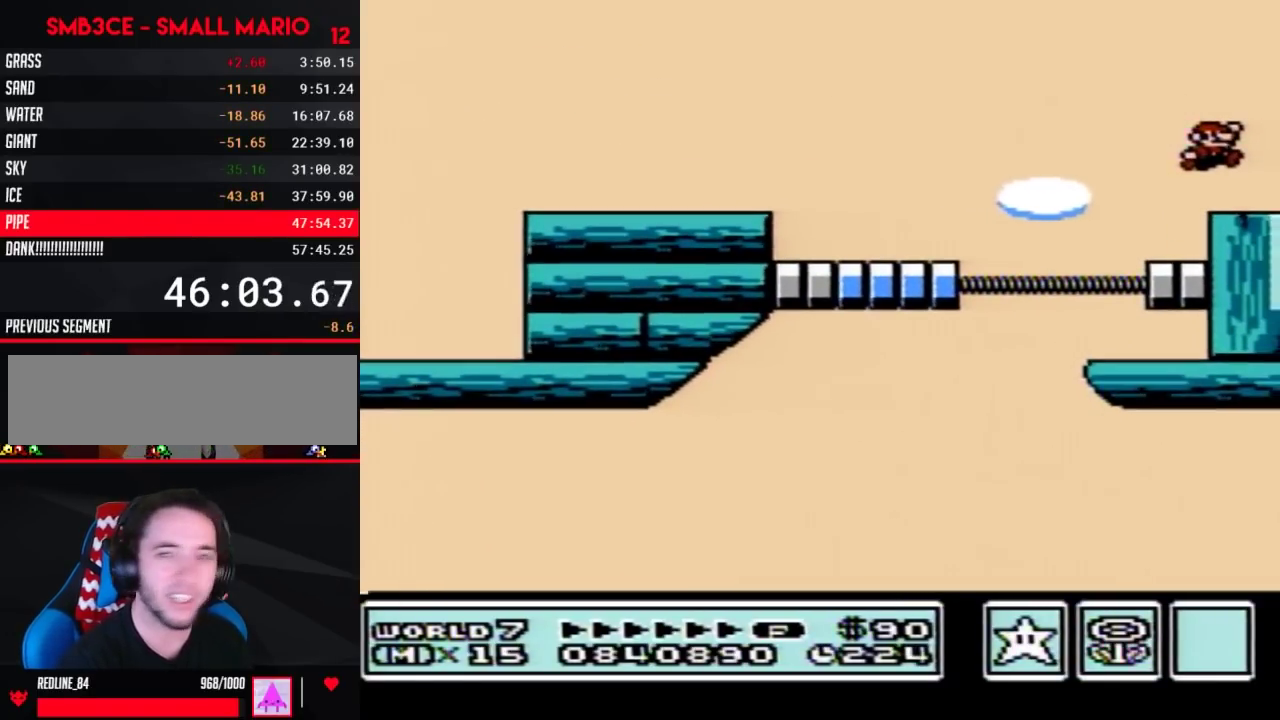
{"buttons": [], "events": [[100, "DPAD_RIGHT", "up"], [217, "DPAD_LEFT", "down"], [317, "DPAD_LEFT", "up"], [400, "DPAD_RIGHT", "down"], [467, "DPAD_RIGHT", "up"]]}
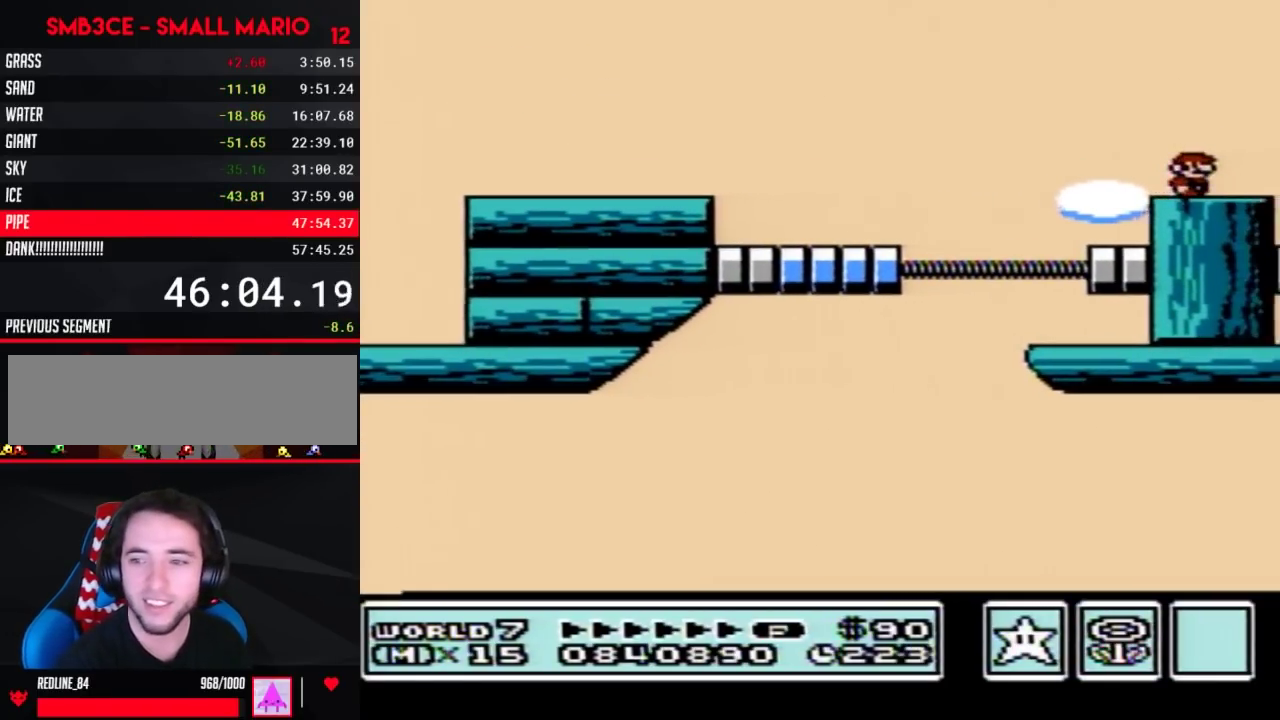
{"buttons": [], "events": []}